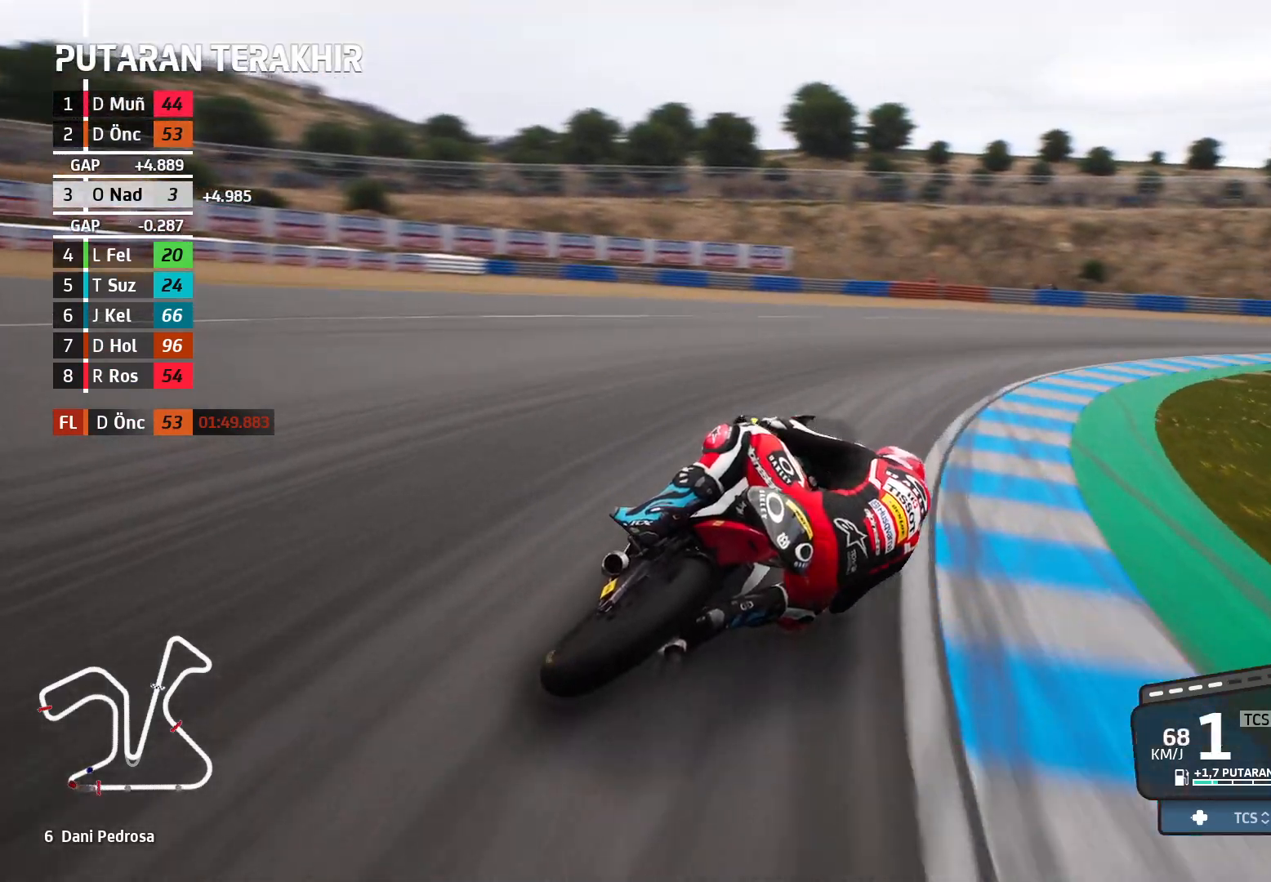
Gameplay with a controller (Xbox layout); each line is a JSON object with the inputs held at the frame after it. "events" lists button and stick changes between this image and that frame as [ms after this image, input, new state], when the widget could be followed in between. Not read: right_stick.
{"buttons": [], "left_stick": "right", "events": [[50, "X", "up"]]}
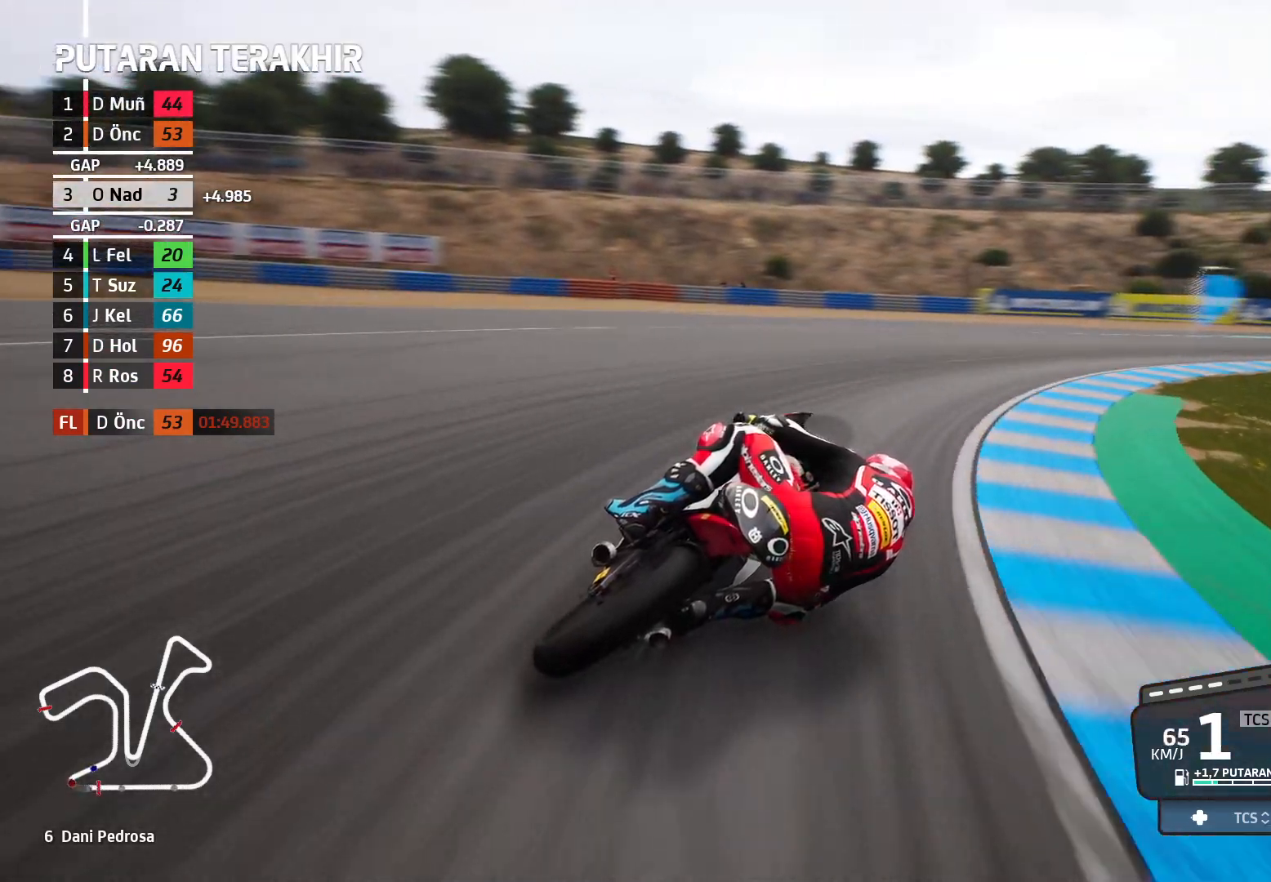
{"buttons": ["R2"], "left_stick": "right", "events": [[150, "R2", "down"]]}
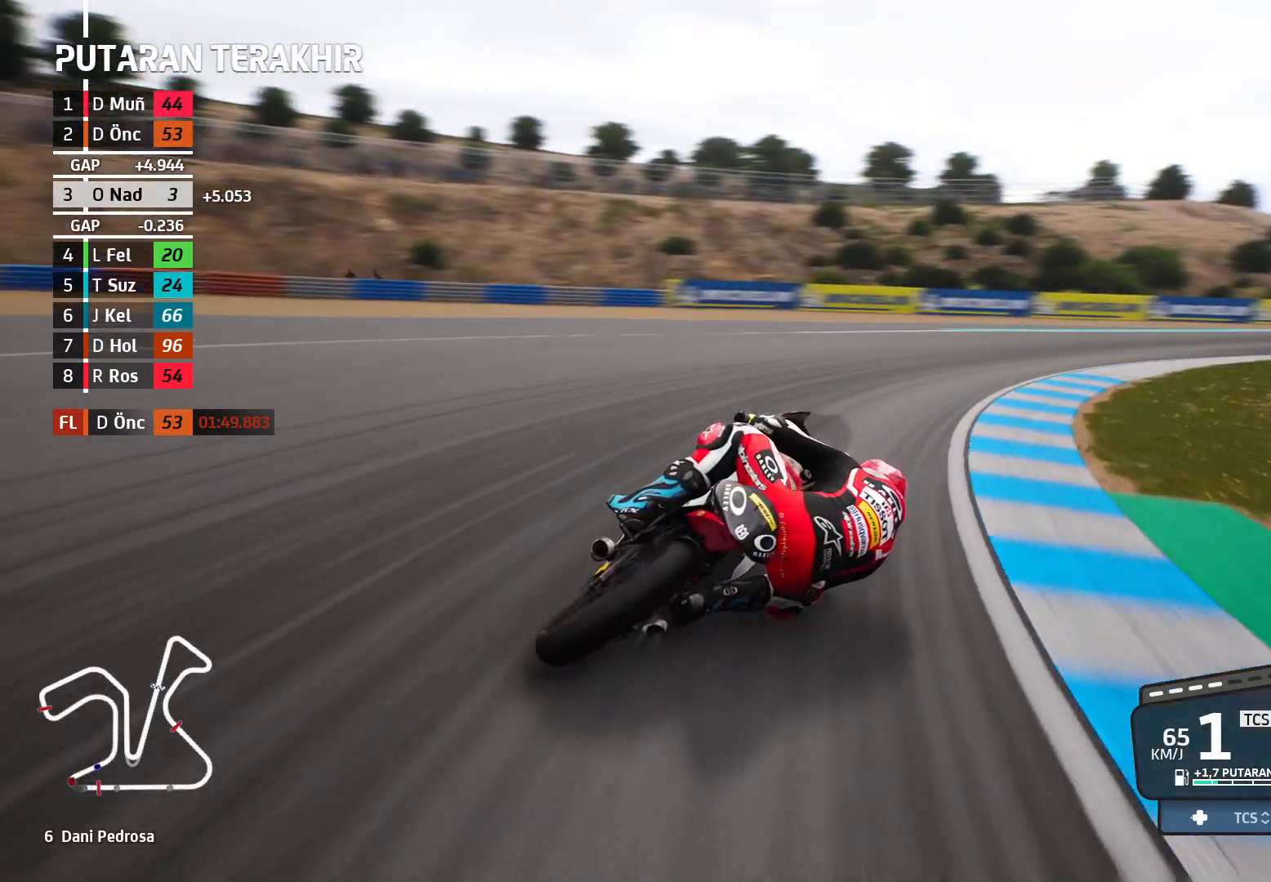
{"buttons": ["R2"], "left_stick": "right", "events": []}
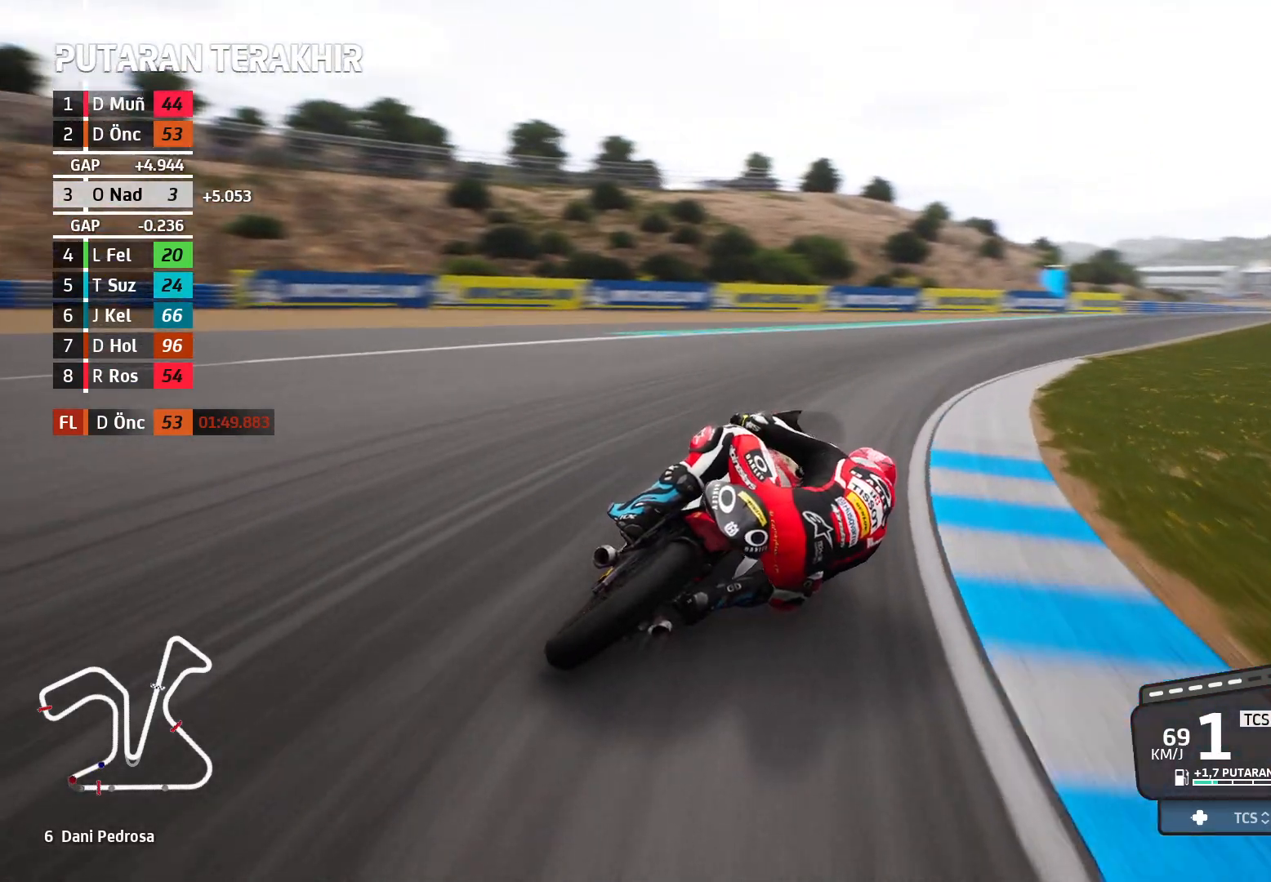
{"buttons": ["R2"], "left_stick": "right", "events": []}
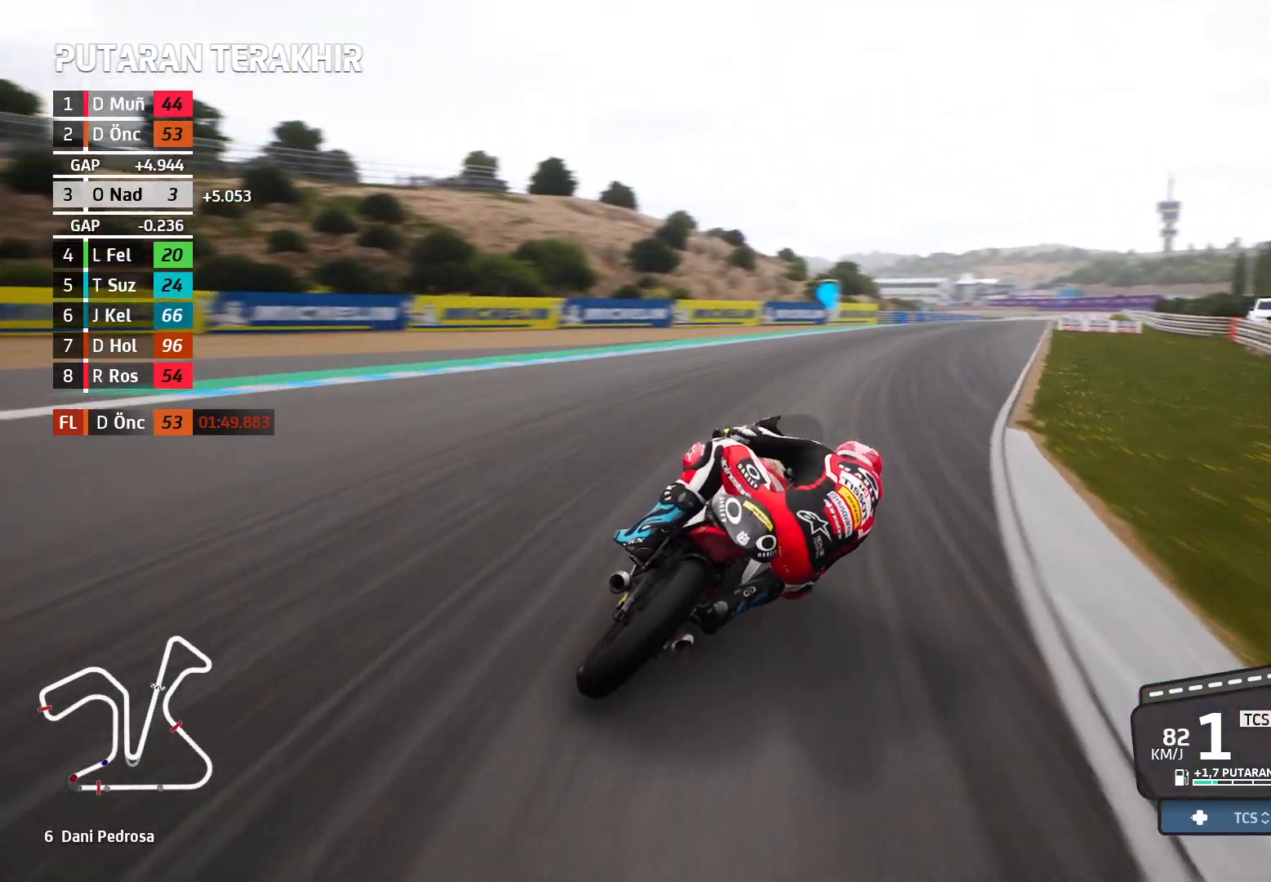
{"buttons": ["R2"], "left_stick": "right", "events": []}
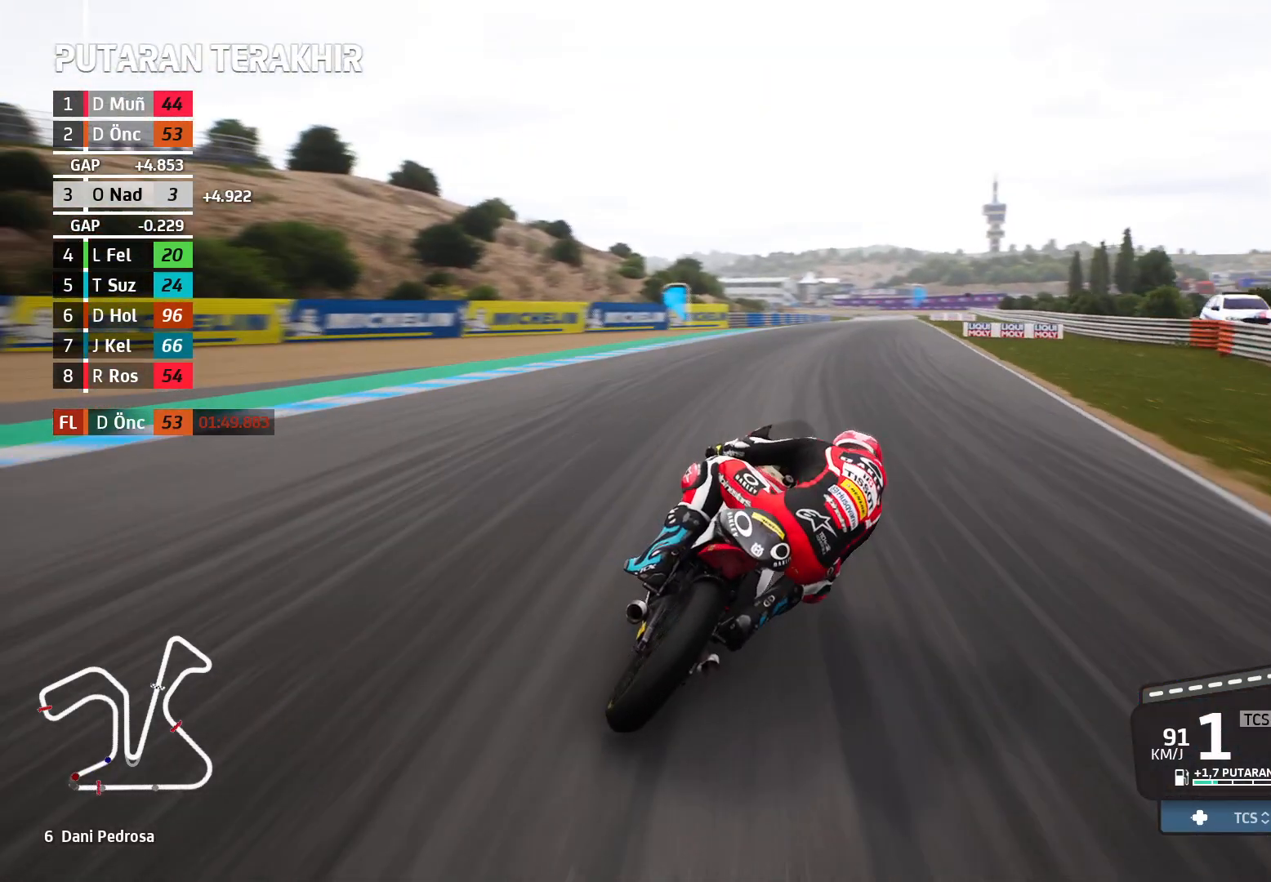
{"buttons": ["R2"], "left_stick": "up-right", "events": [[433, "left_stick", "up-right"]]}
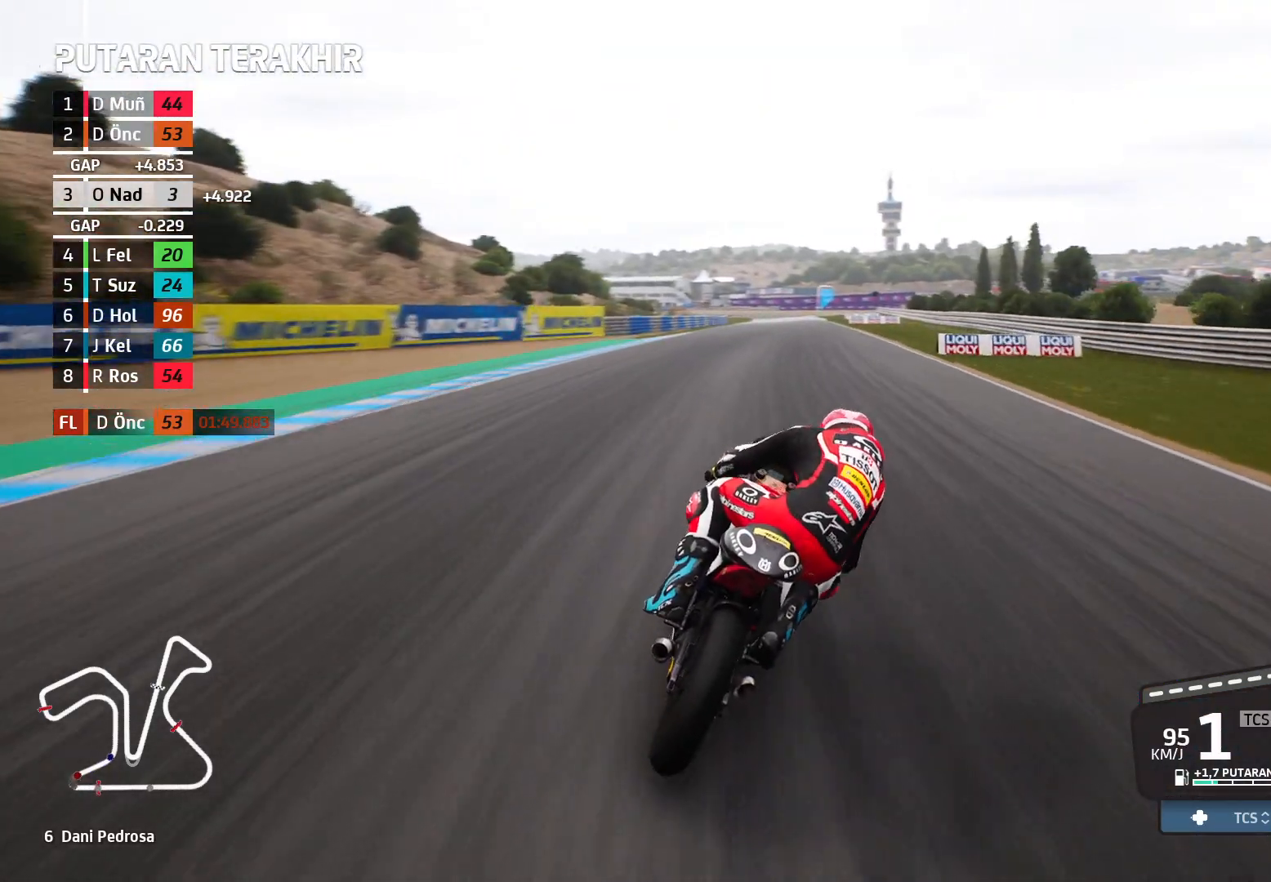
{"buttons": ["R2"], "left_stick": "up-right", "events": []}
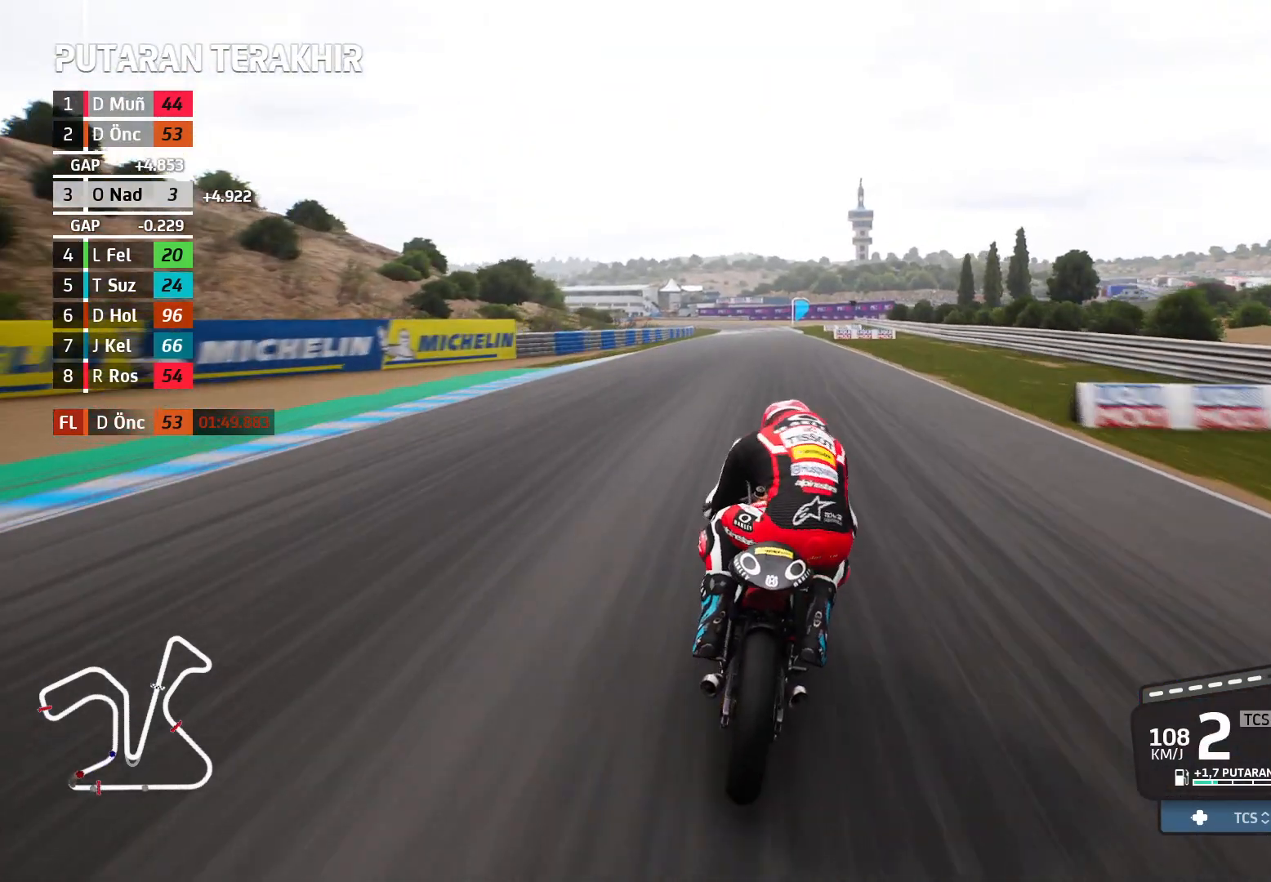
{"buttons": ["R2"], "left_stick": "right", "events": [[50, "left_stick", "right"]]}
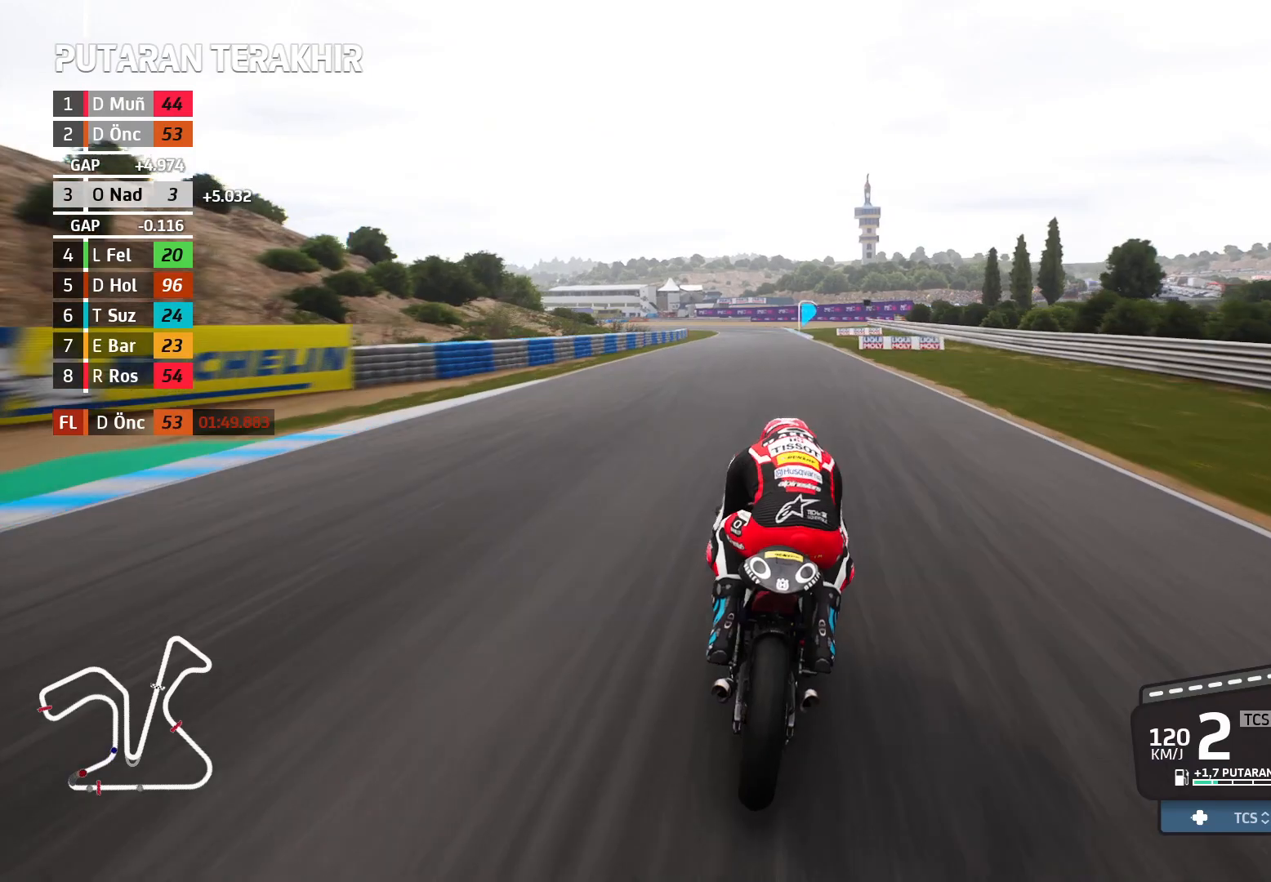
{"buttons": ["R2"], "left_stick": "center", "events": [[417, "left_stick", "center"]]}
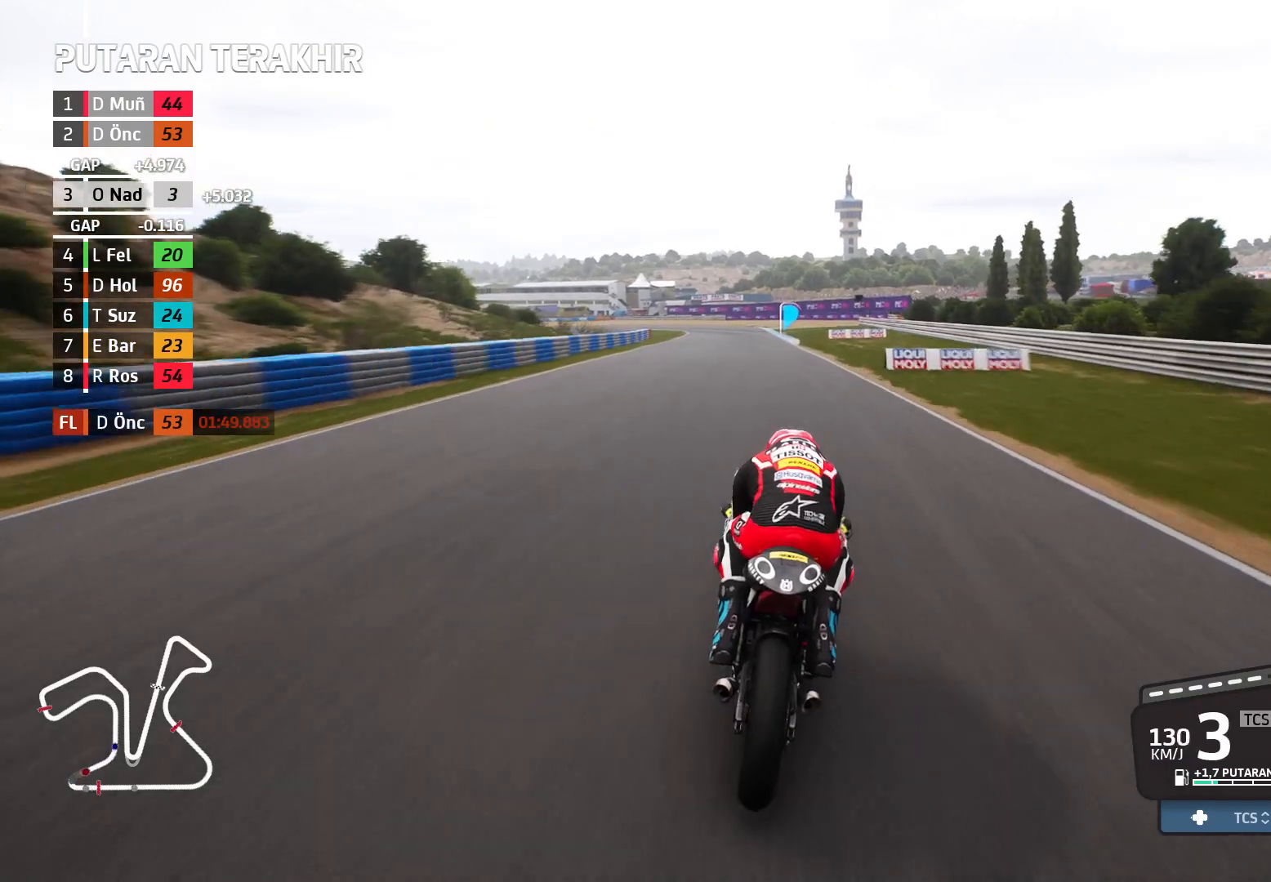
{"buttons": ["R2"], "left_stick": "up-left", "events": [[17, "left_stick", "up-left"]]}
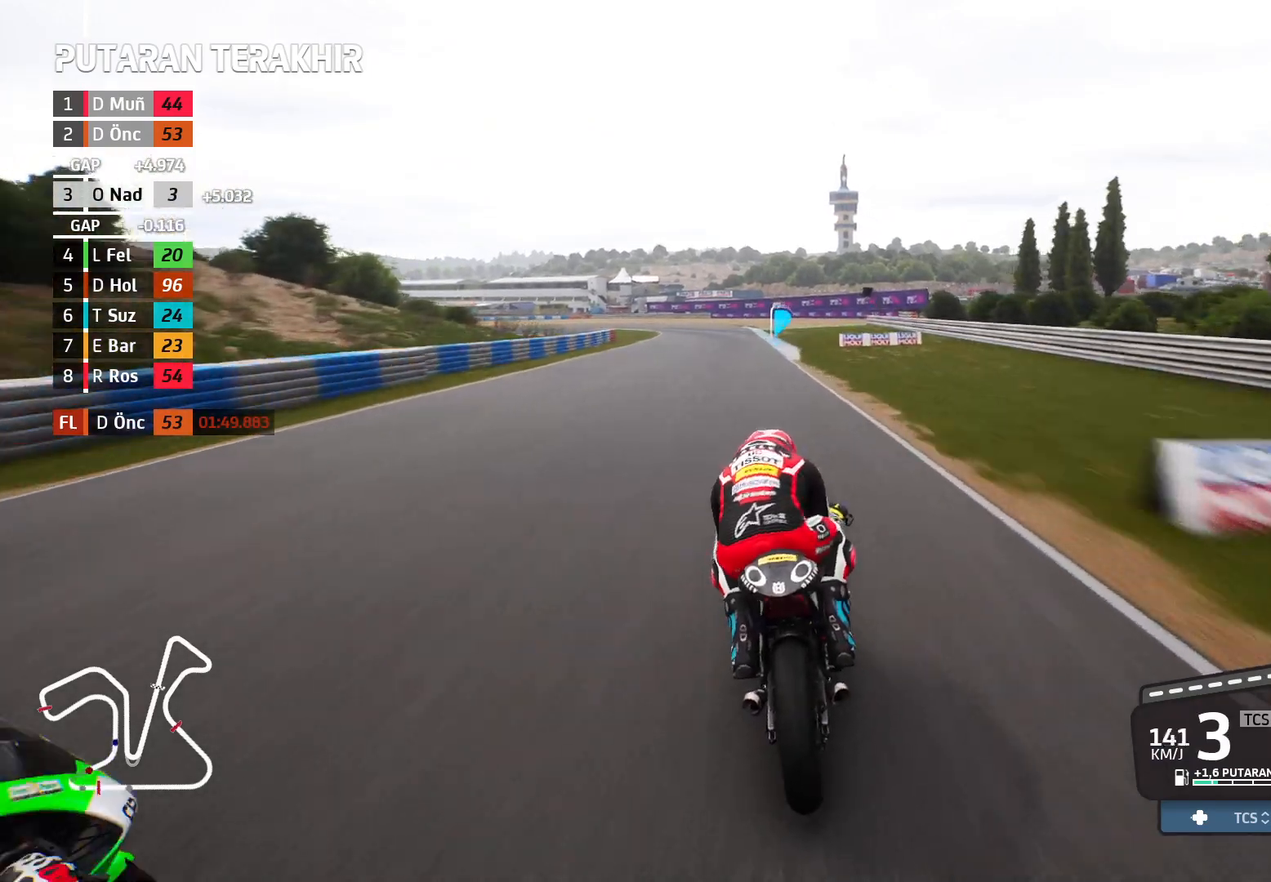
{"buttons": ["R2"], "left_stick": "up-left", "events": []}
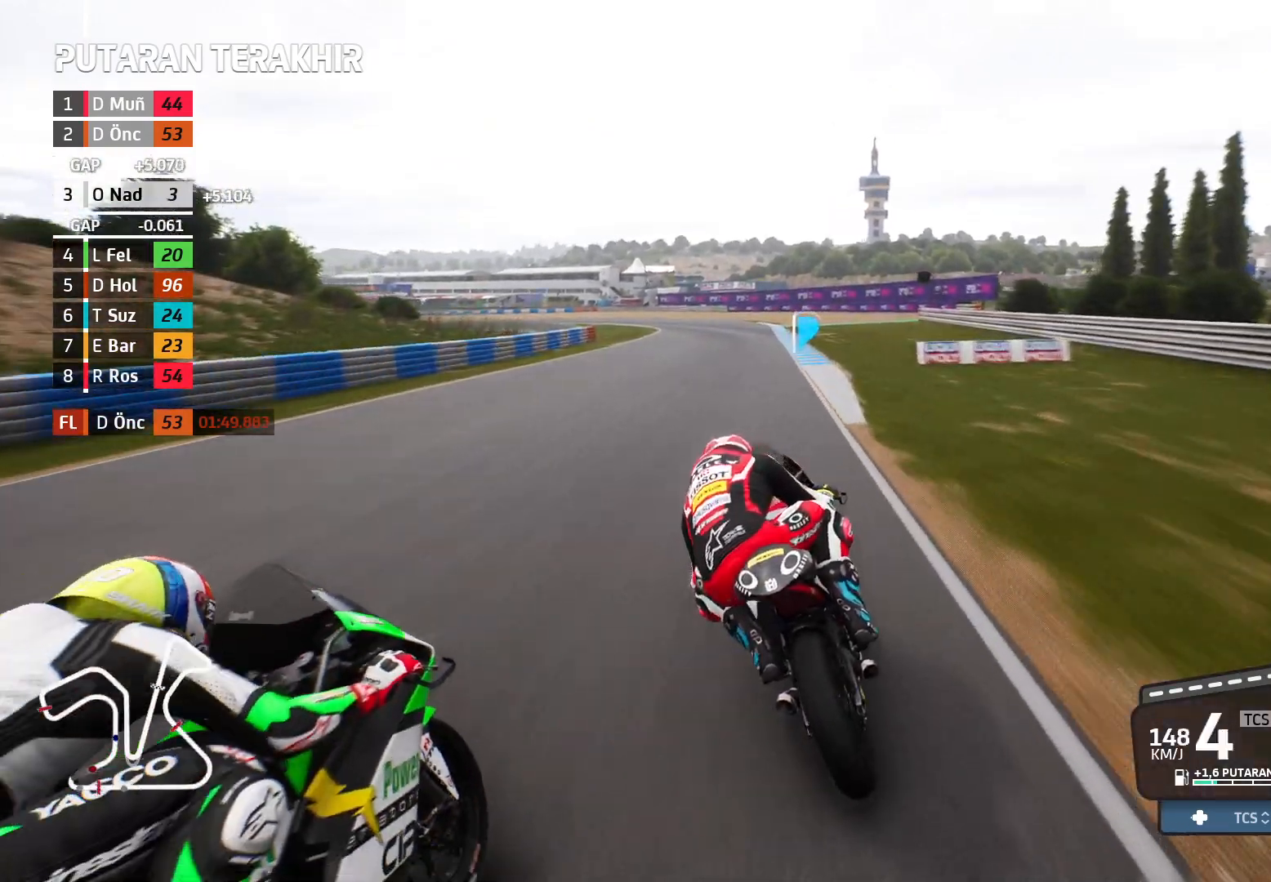
{"buttons": ["R2"], "left_stick": "up-left", "events": []}
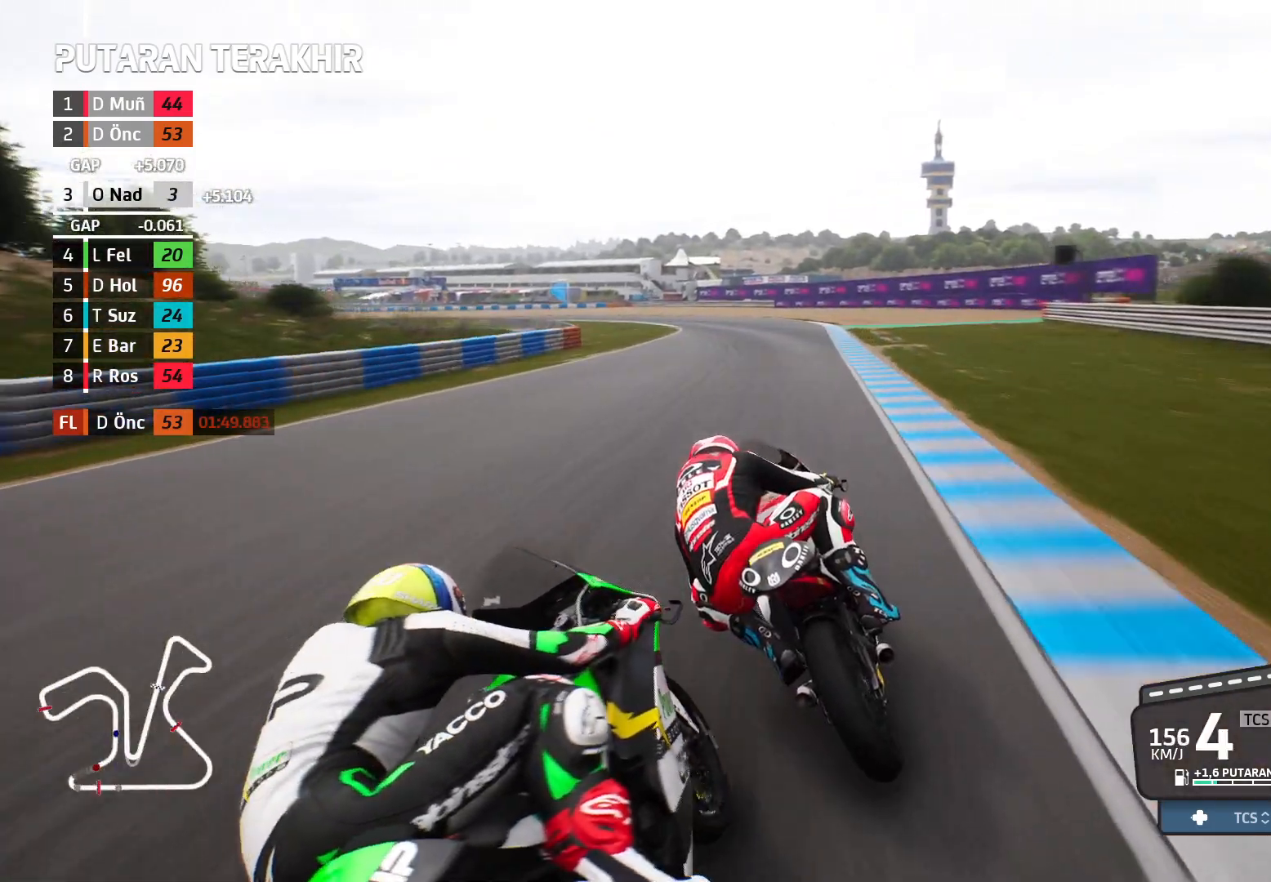
{"buttons": ["R2"], "left_stick": "up-left", "events": []}
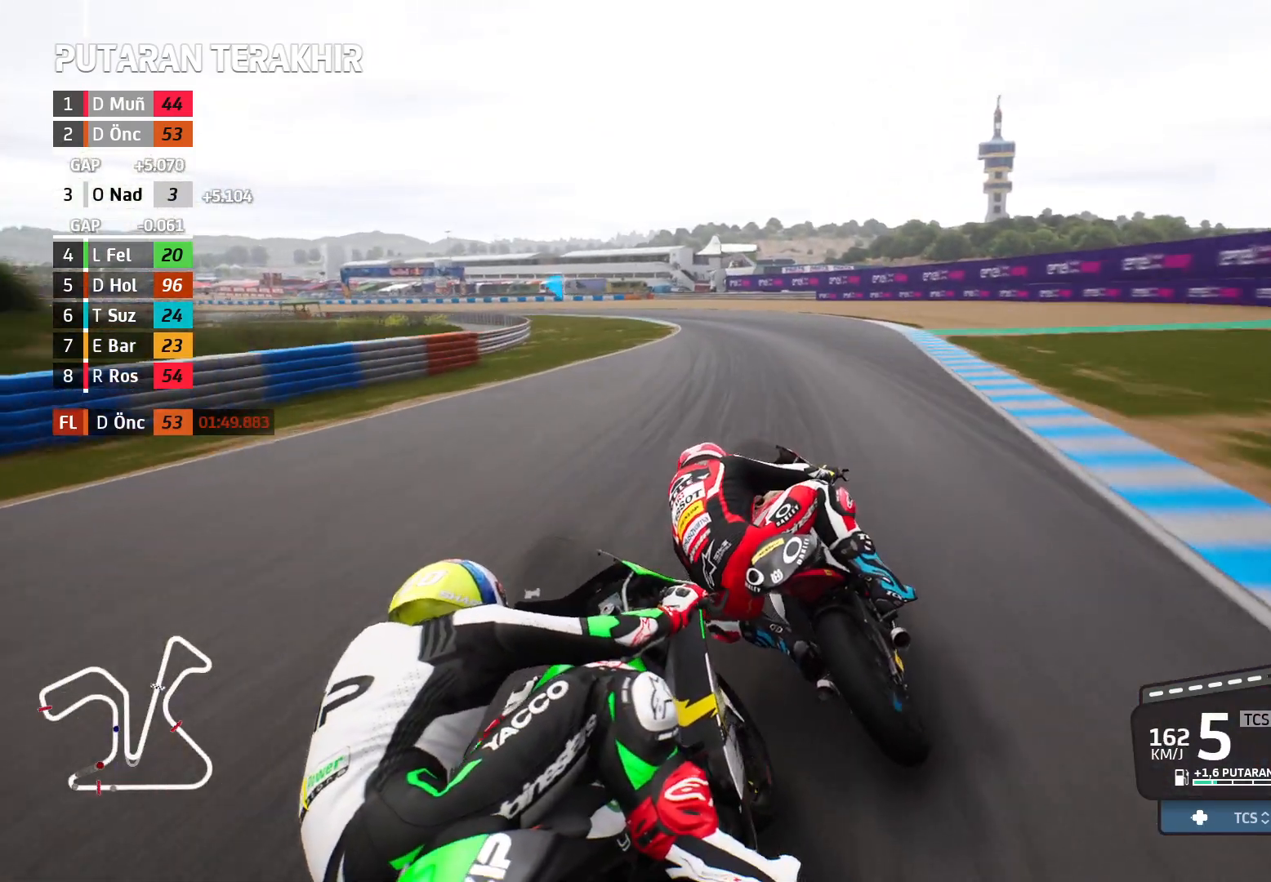
{"buttons": [], "left_stick": "up-left", "events": [[233, "R2", "up"]]}
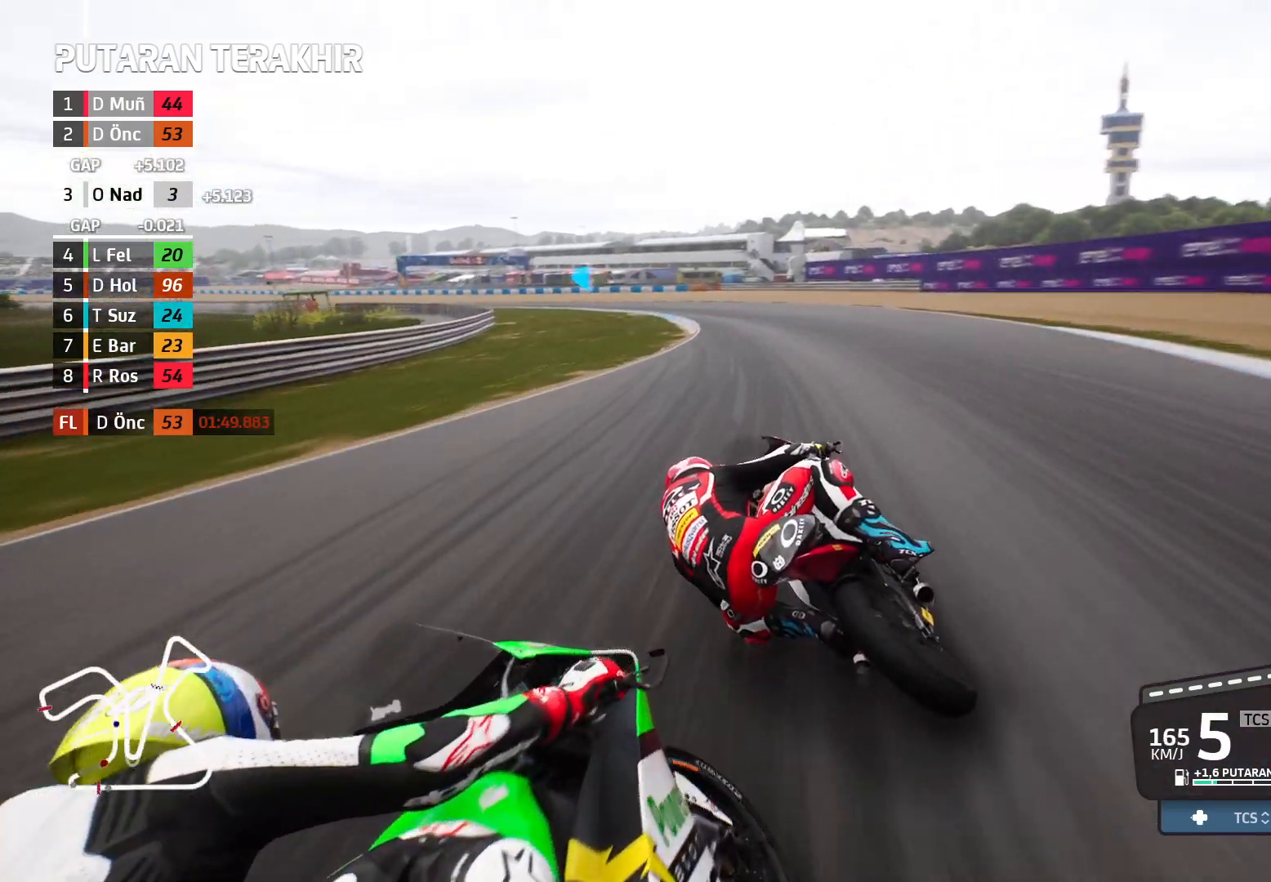
{"buttons": [], "left_stick": "left", "events": [[267, "left_stick", "left"]]}
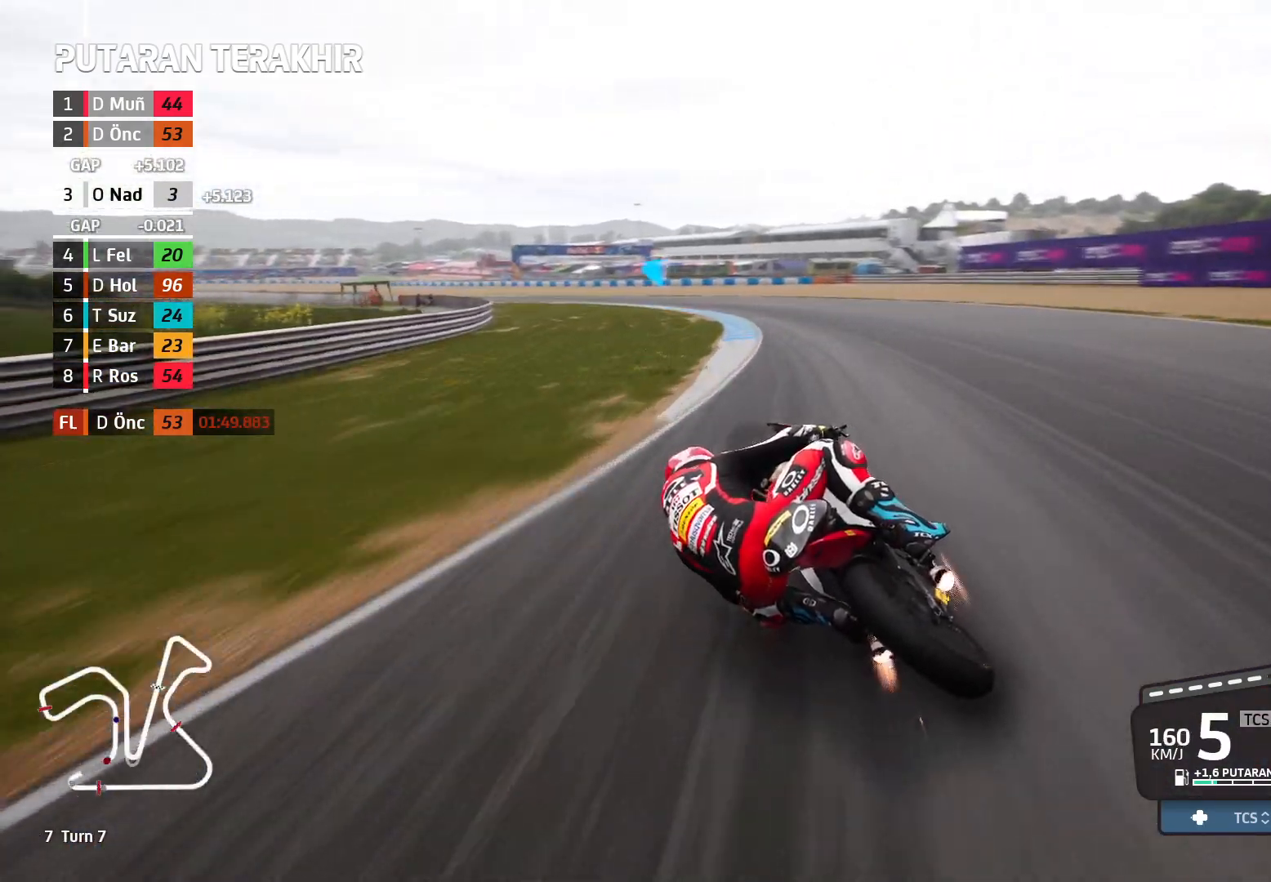
{"buttons": [], "left_stick": "left", "events": [[283, "L2", "down"], [483, "L2", "up"]]}
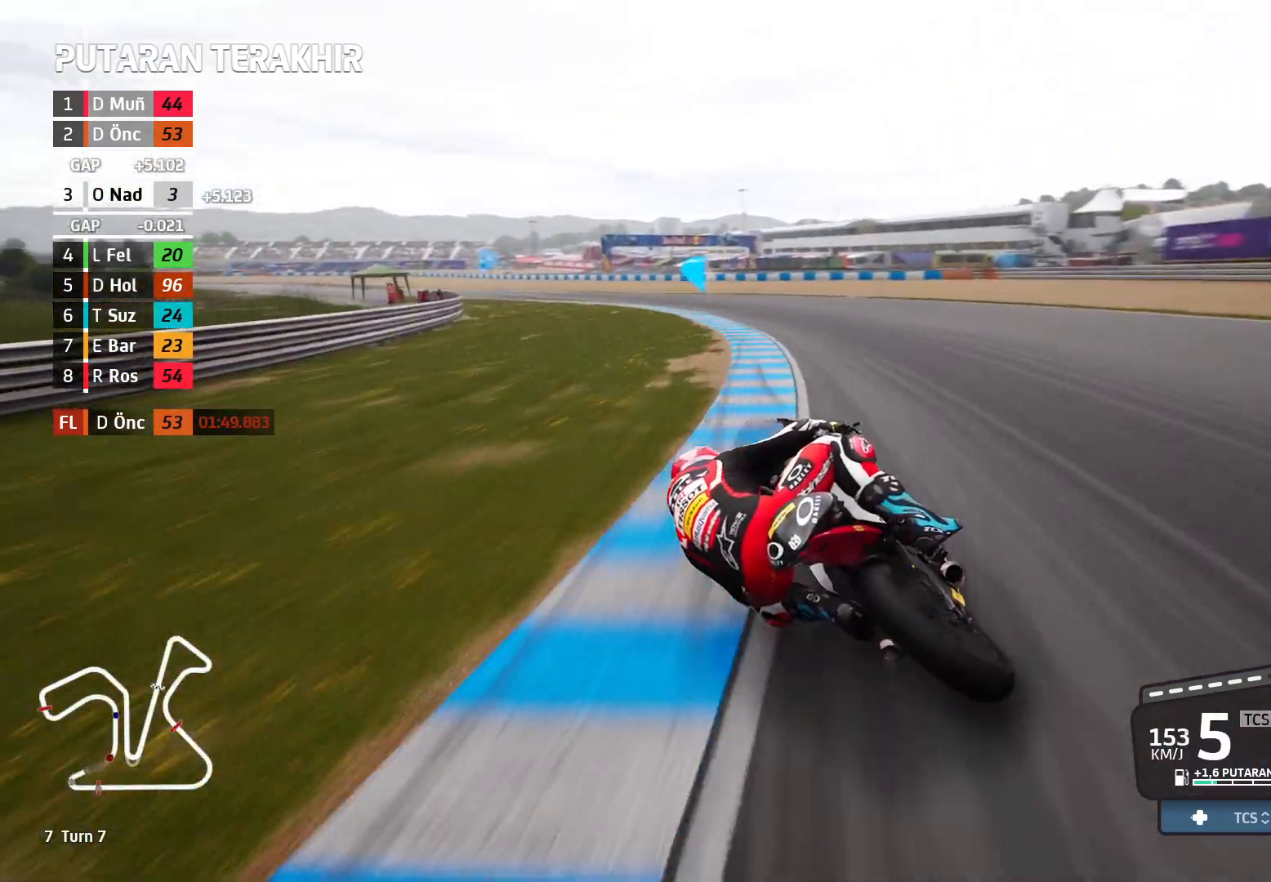
{"buttons": ["R2"], "left_stick": "left", "events": [[400, "R2", "down"]]}
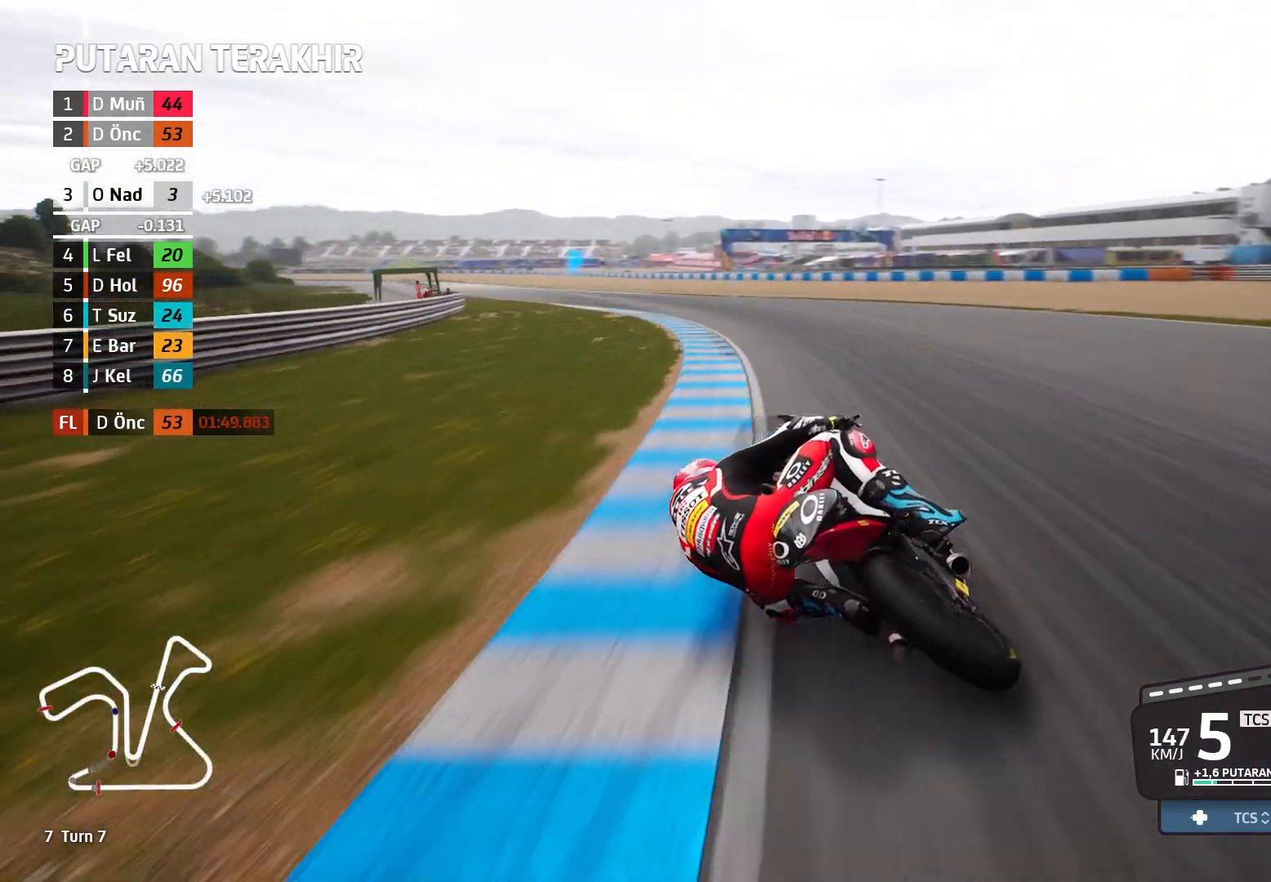
{"buttons": ["R2"], "left_stick": "left", "events": []}
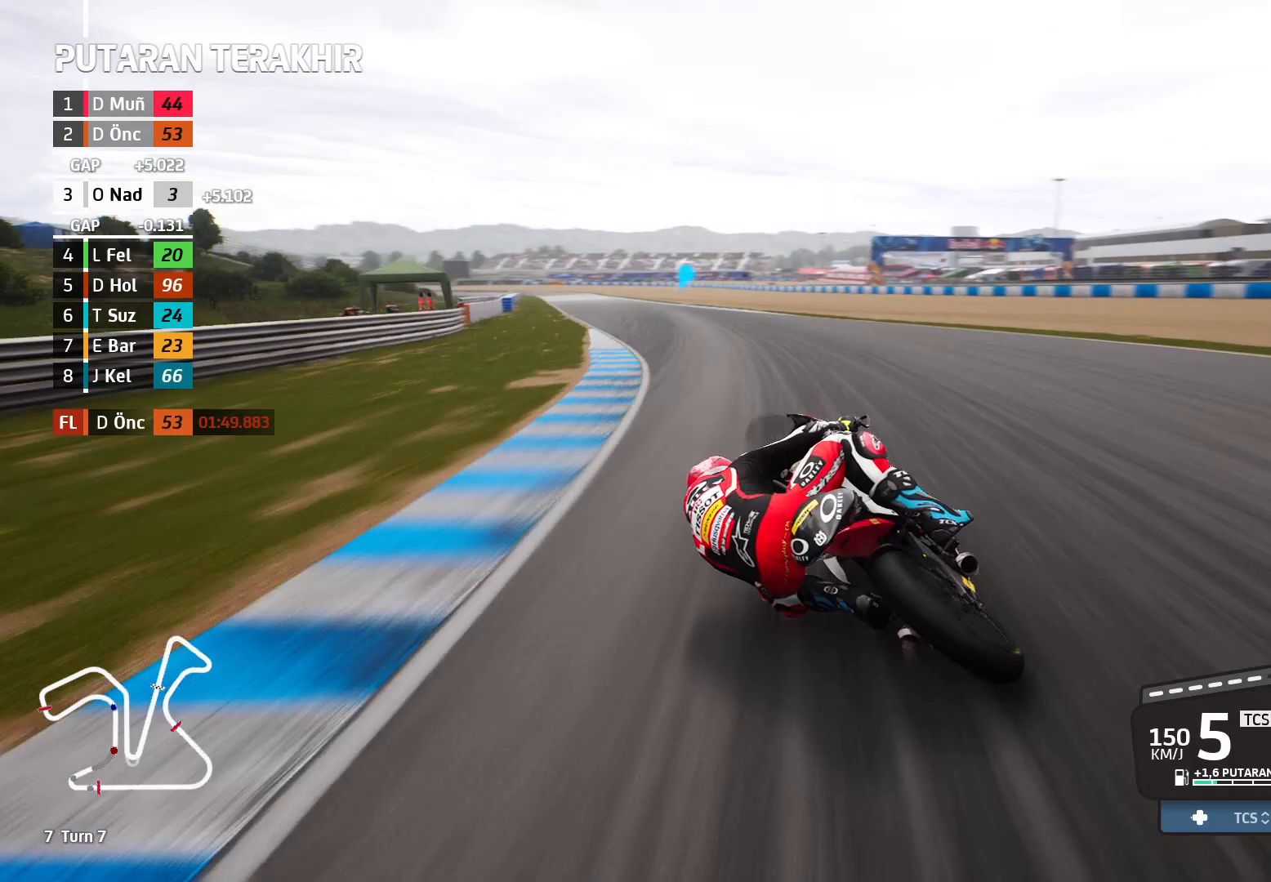
{"buttons": ["R2"], "left_stick": "left", "events": []}
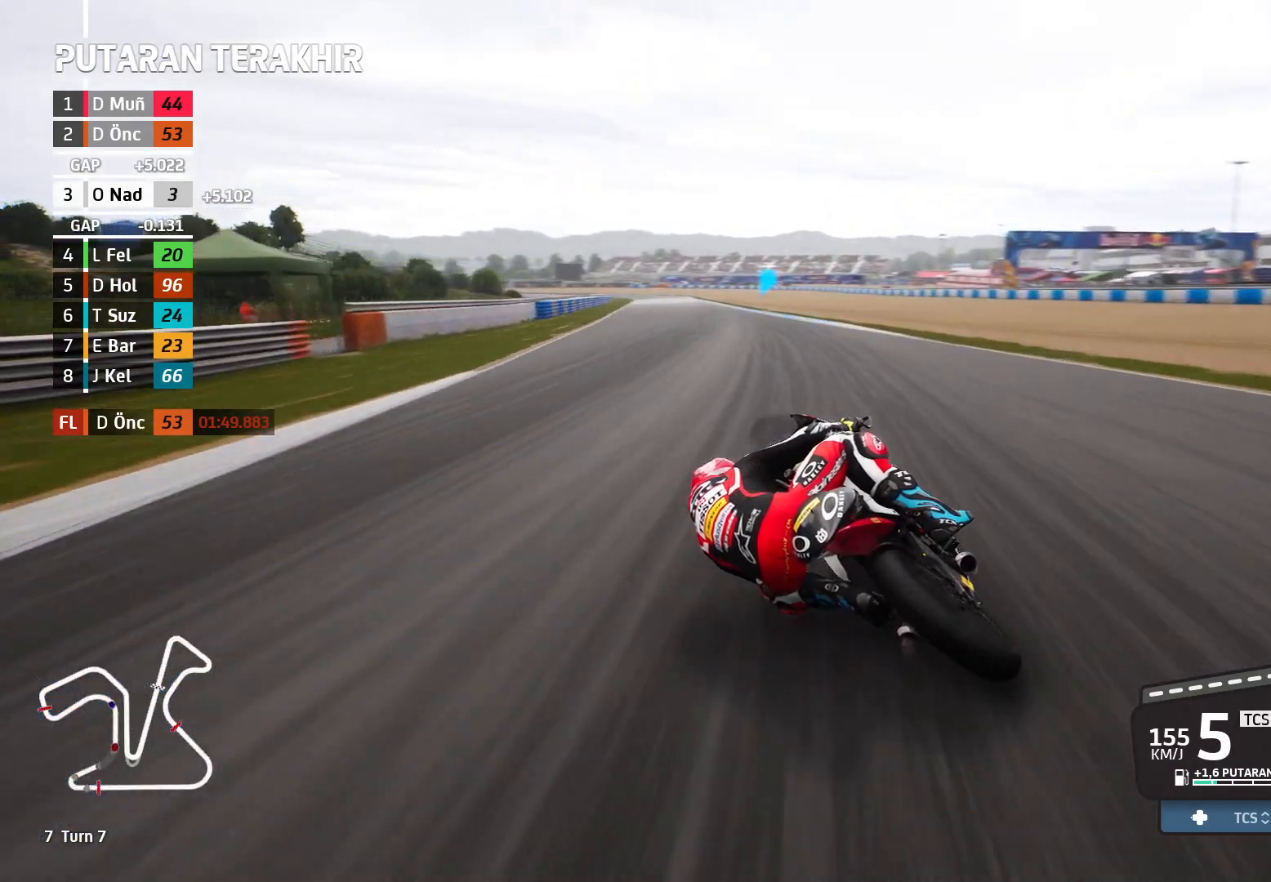
{"buttons": ["R2"], "left_stick": "up-left", "events": [[133, "left_stick", "up-left"]]}
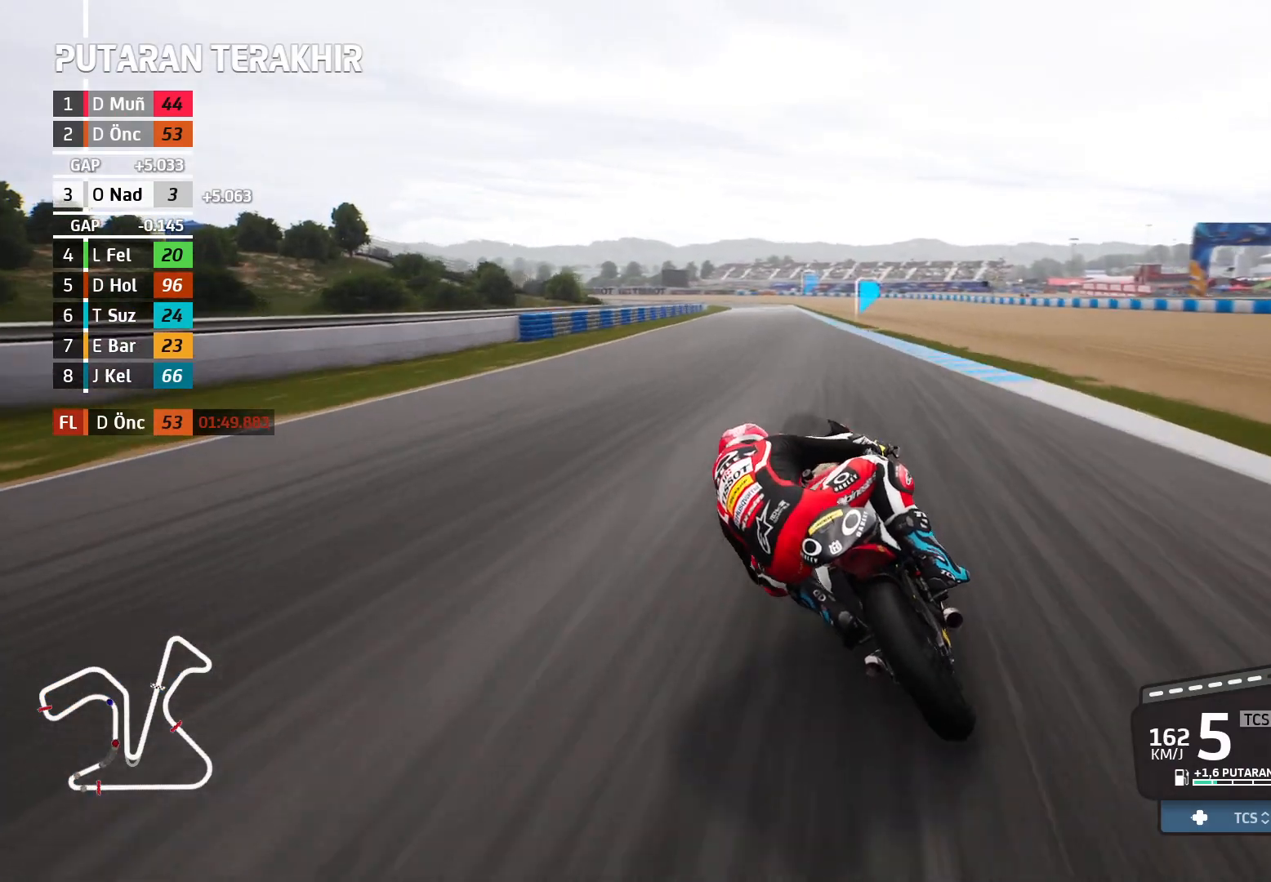
{"buttons": ["R2"], "left_stick": "up-left", "events": [[67, "left_stick", "center"], [317, "left_stick", "up-left"]]}
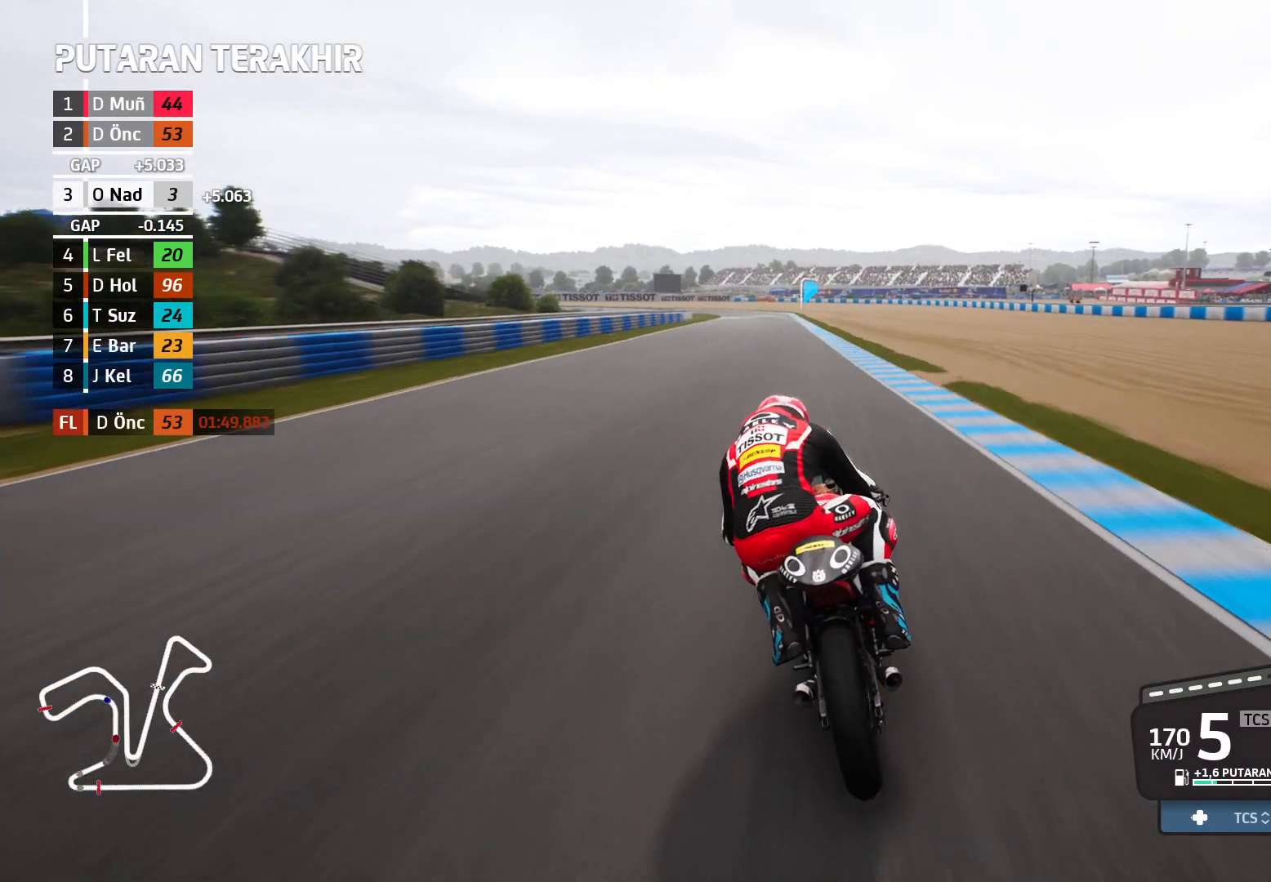
{"buttons": ["R2"], "left_stick": "center", "events": [[300, "left_stick", "center"]]}
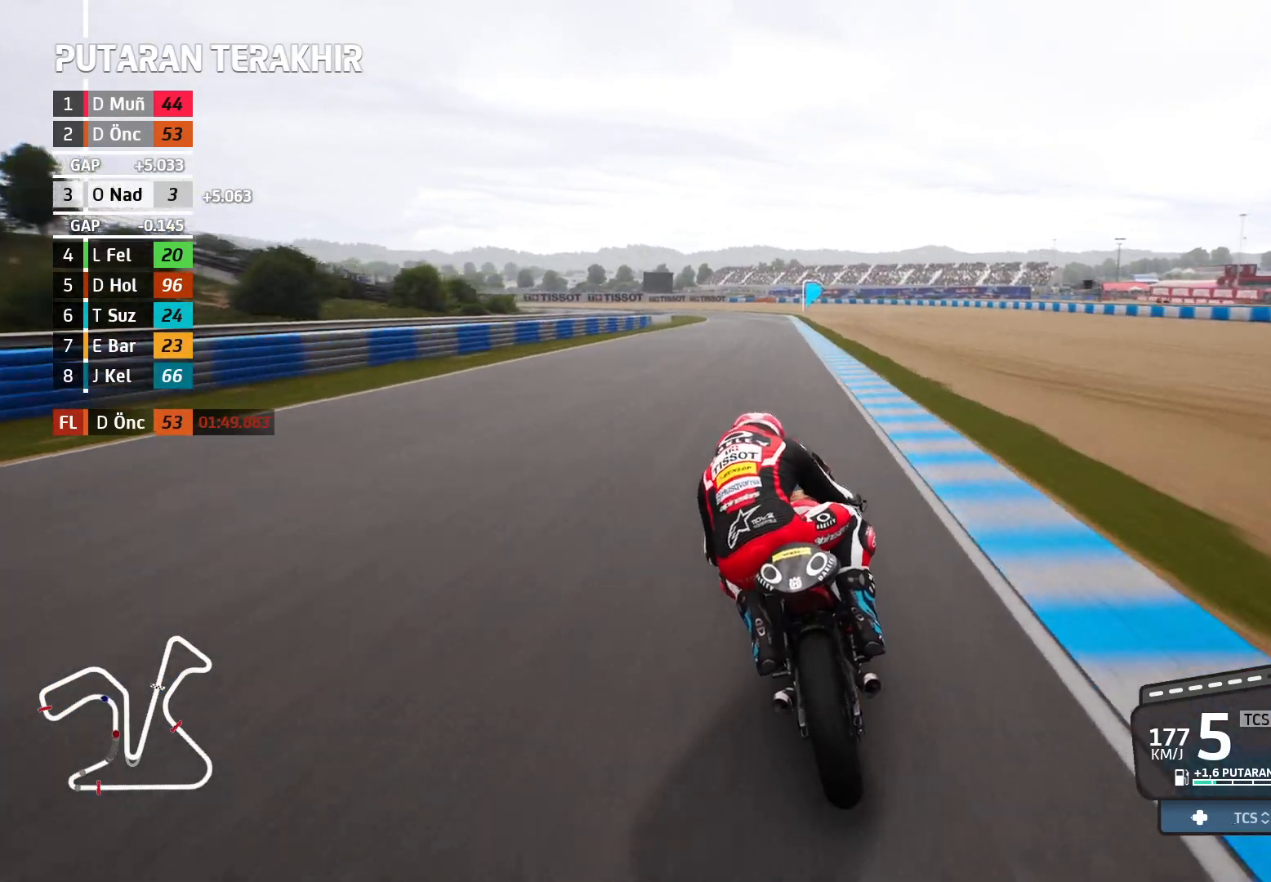
{"buttons": ["R2"], "left_stick": "up-left", "events": [[350, "left_stick", "up-left"]]}
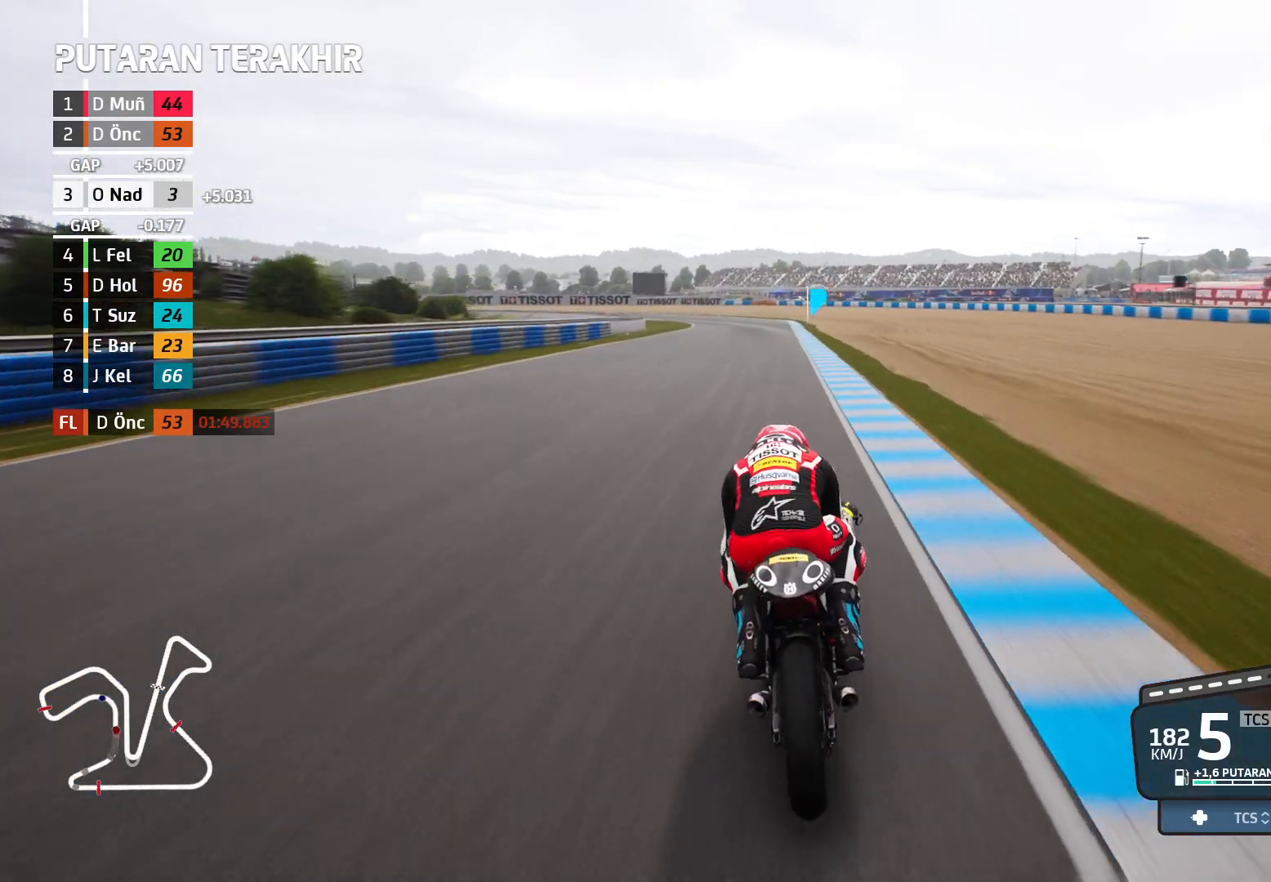
{"buttons": ["L2"], "left_stick": "up-left", "events": [[167, "R2", "up"], [217, "L2", "down"]]}
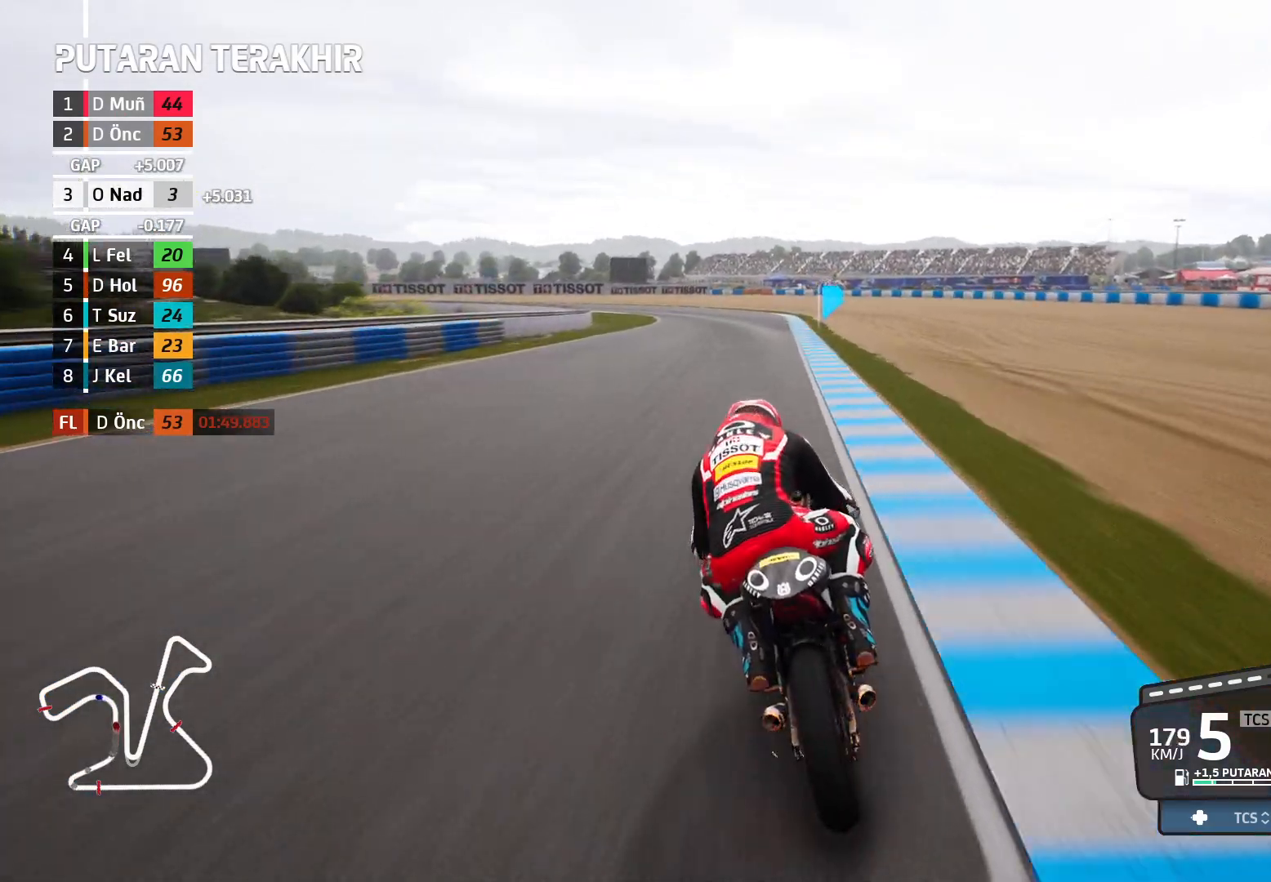
{"buttons": ["L2"], "left_stick": "up-left", "events": [[100, "X", "down"], [167, "X", "up"]]}
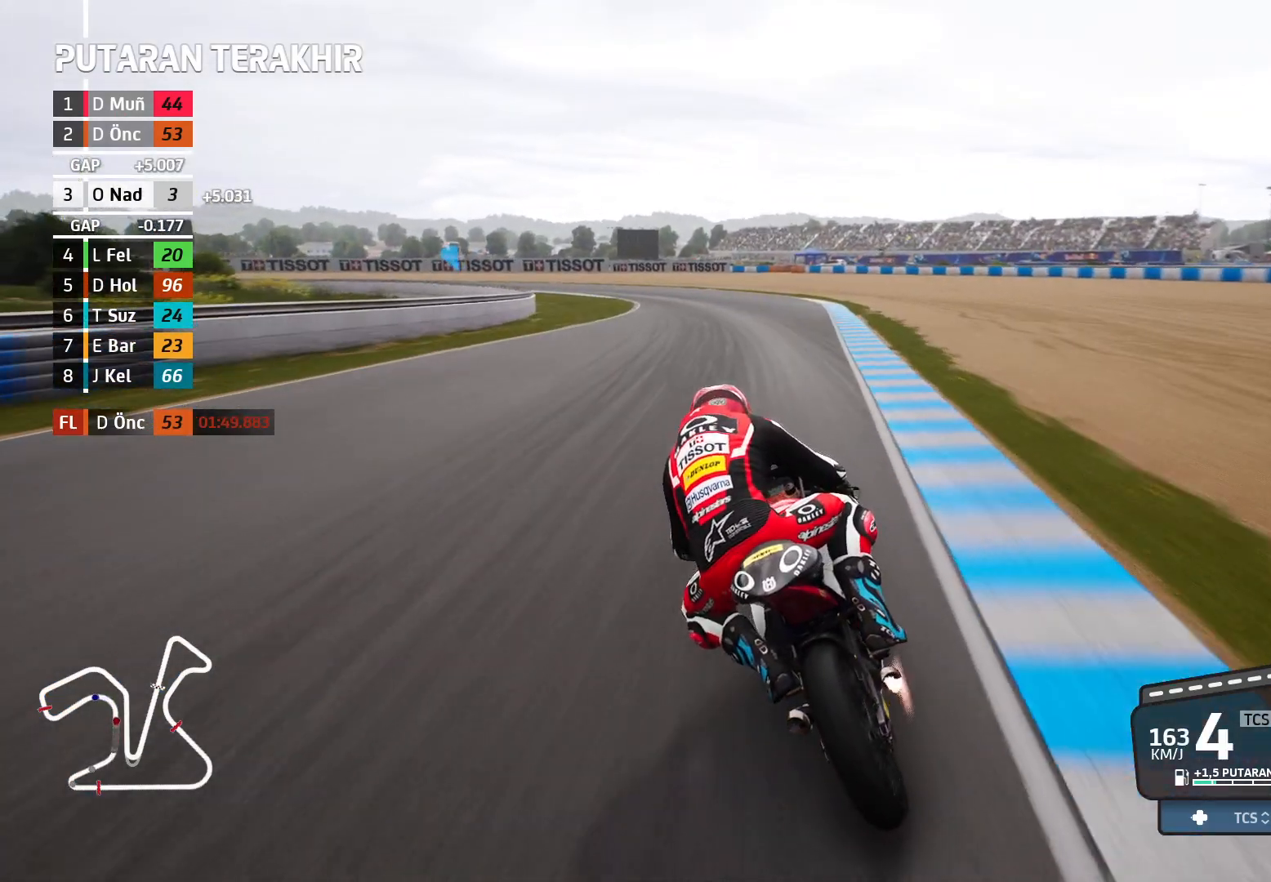
{"buttons": [], "left_stick": "up-left", "events": [[100, "L2", "up"]]}
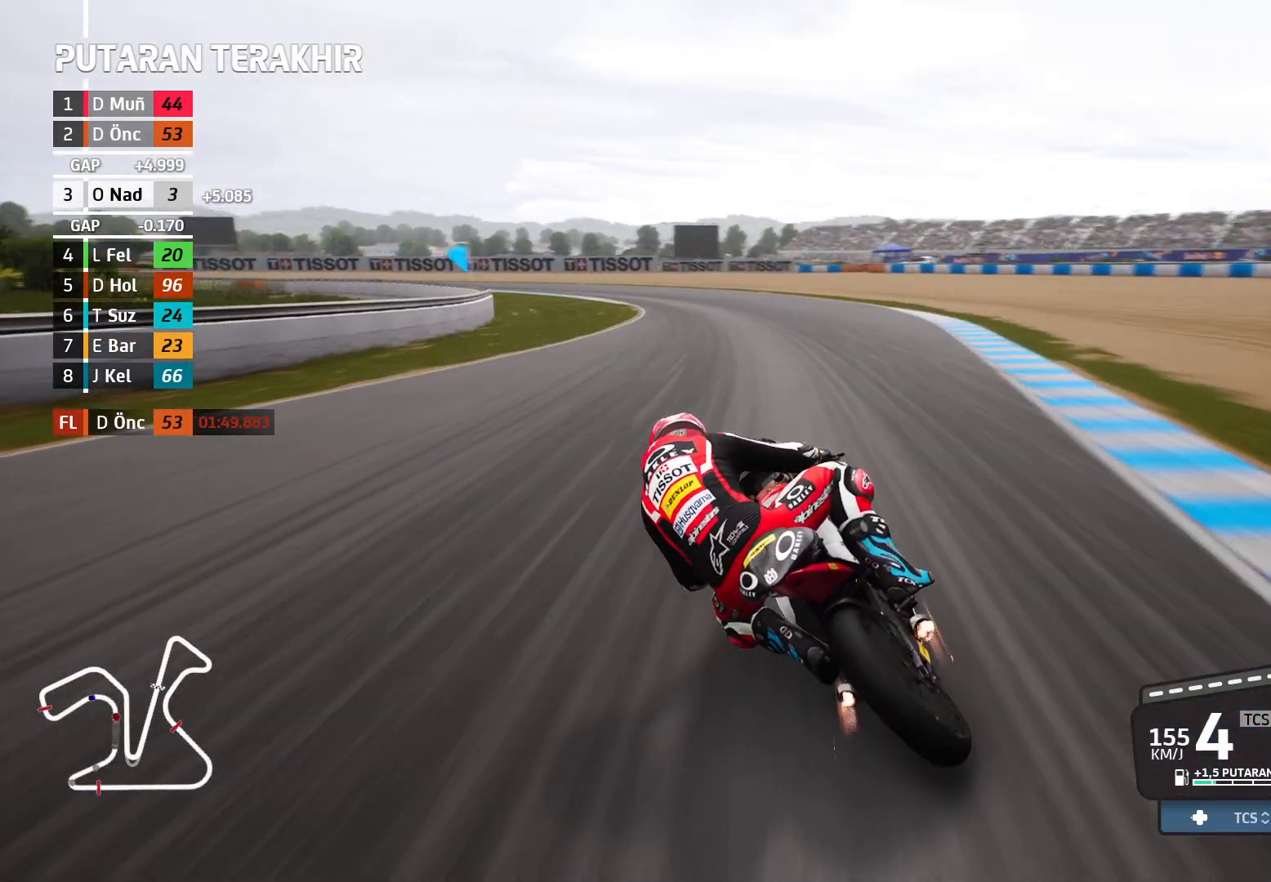
{"buttons": [], "left_stick": "up-left", "events": []}
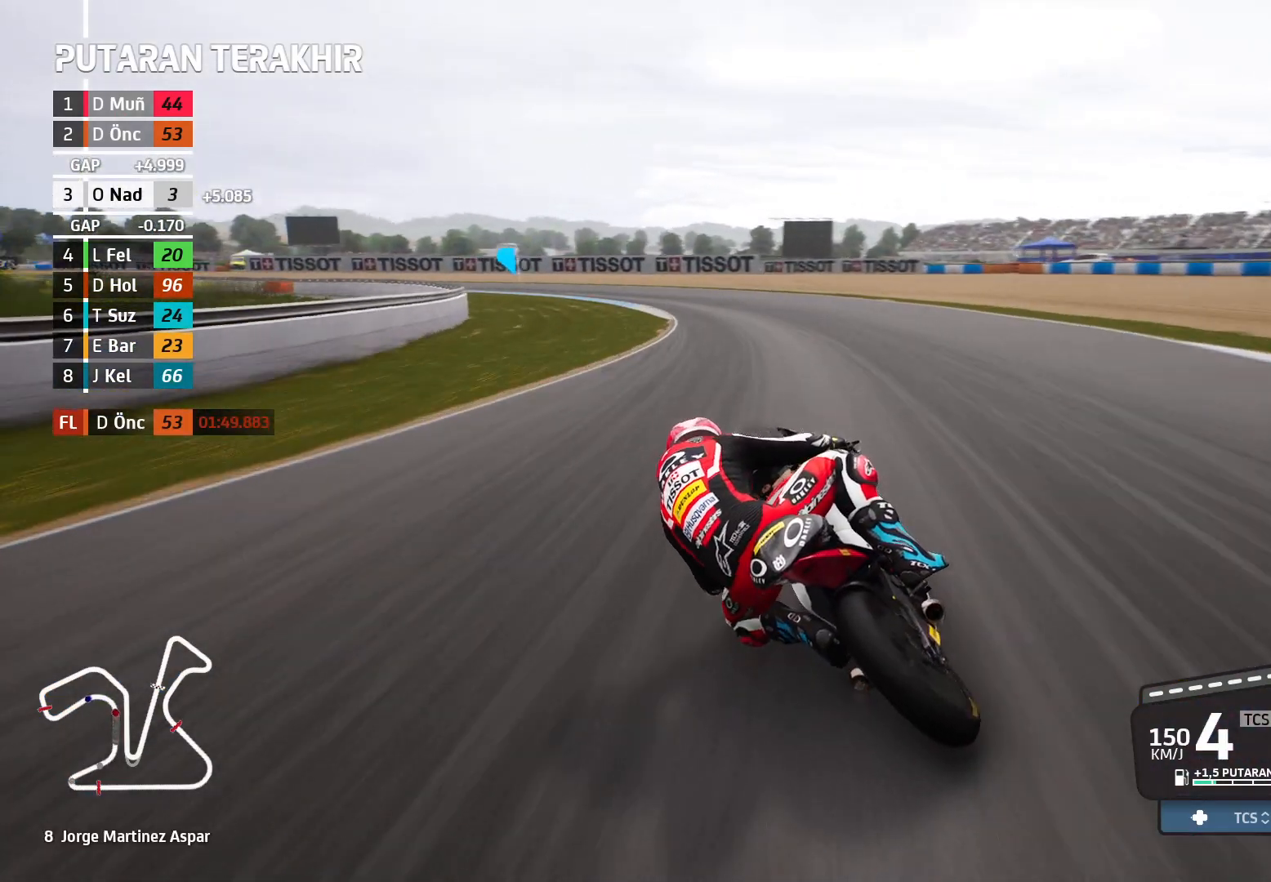
{"buttons": ["L2"], "left_stick": "up-left", "events": [[50, "L2", "down"]]}
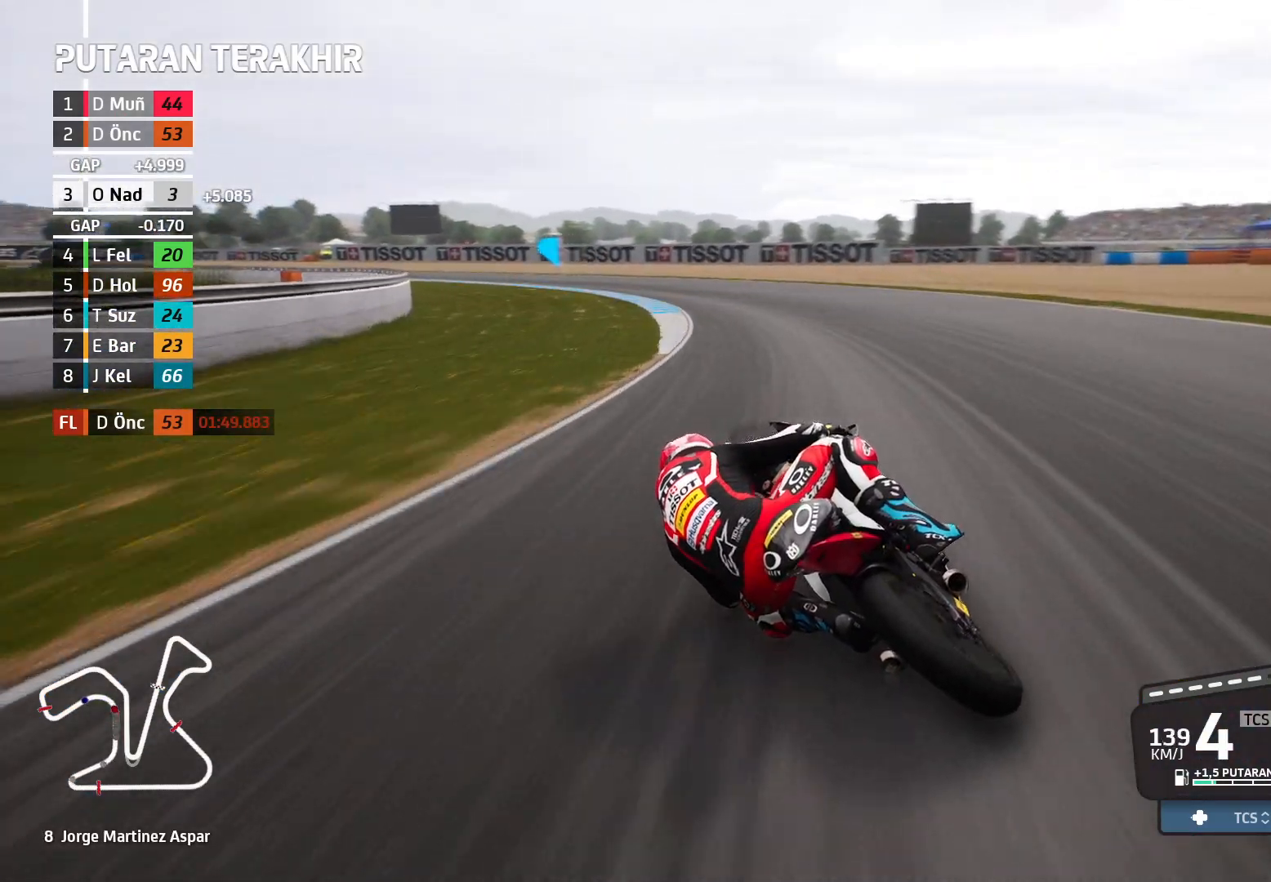
{"buttons": [], "left_stick": "left", "events": [[17, "L2", "up"], [17, "left_stick", "left"]]}
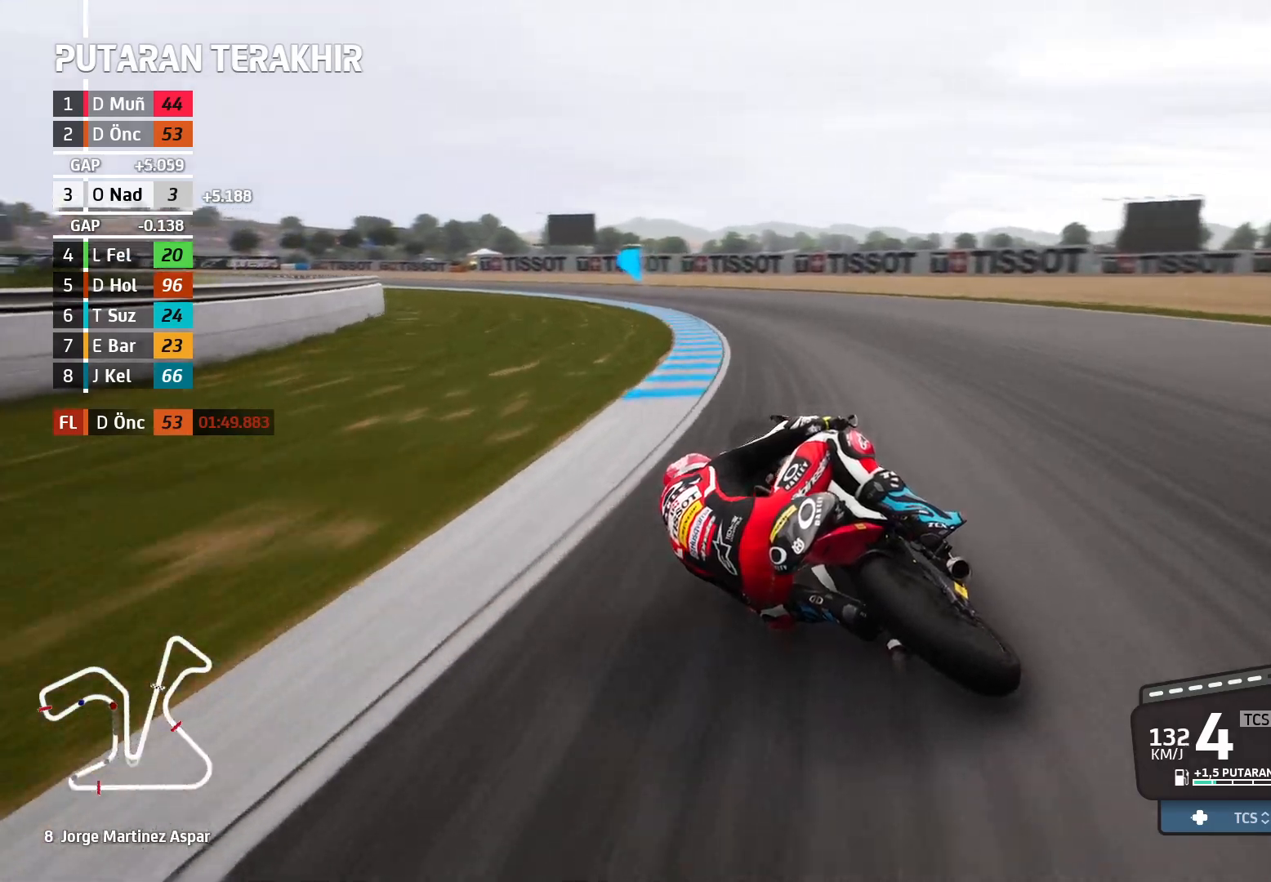
{"buttons": [], "left_stick": "left", "events": []}